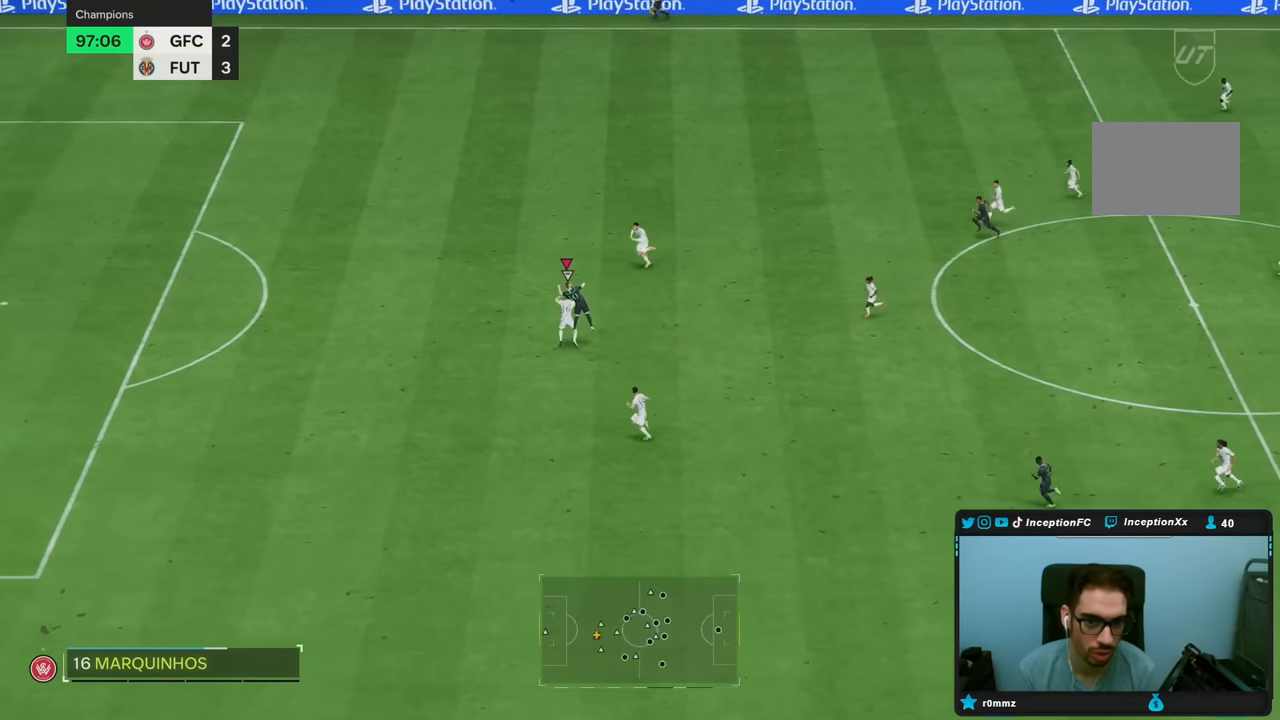
Gameplay with a controller (PlayStation layout); each line is a JSON object with the inputs held at the frame after it. "events" lists button and stick changes between this image and that frame as [ms after this image, input, new state], when the widget could be followed in between. Not read: L3 R3.
{"buttons": [], "left_stick": "up", "right_stick": "center", "events": [[117, "left_stick", "center"], [167, "left_stick", "down-left"], [217, "R2", "down"], [450, "left_stick", "up"], [467, "R2", "up"]]}
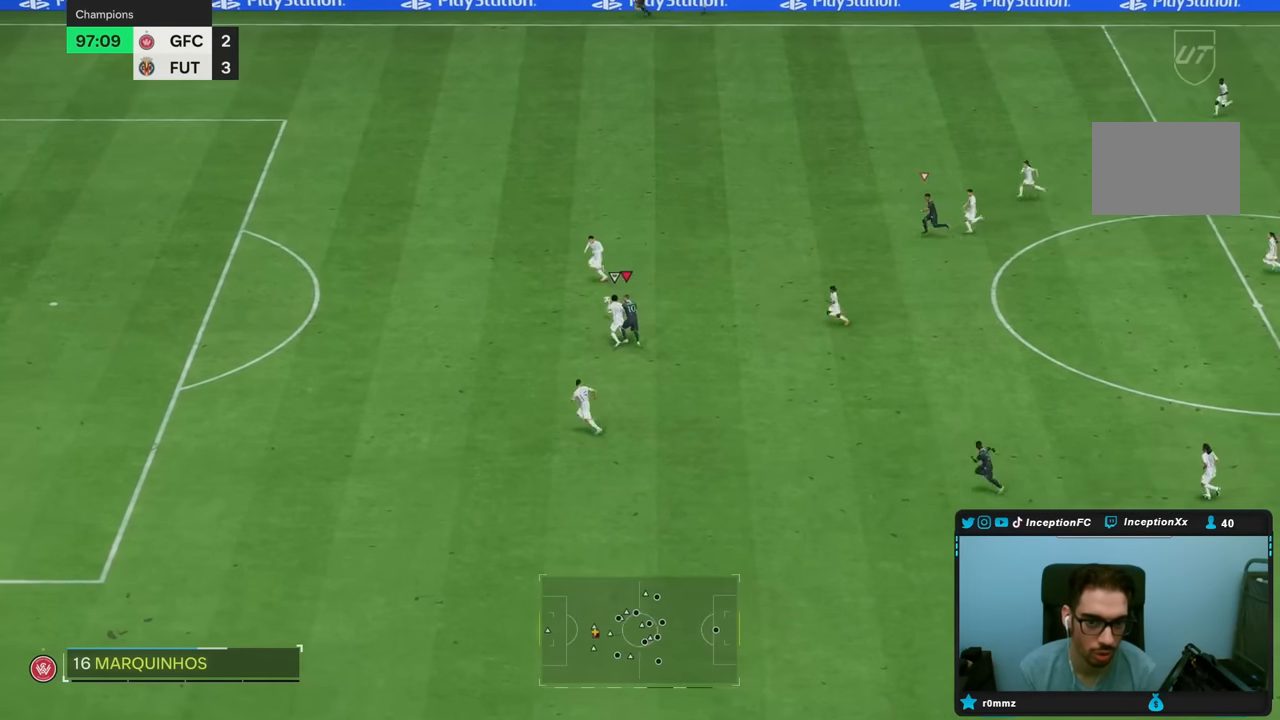
{"buttons": ["R2"], "left_stick": "up", "right_stick": "center", "events": [[17, "L2", "down"], [217, "R2", "down"], [483, "L2", "up"]]}
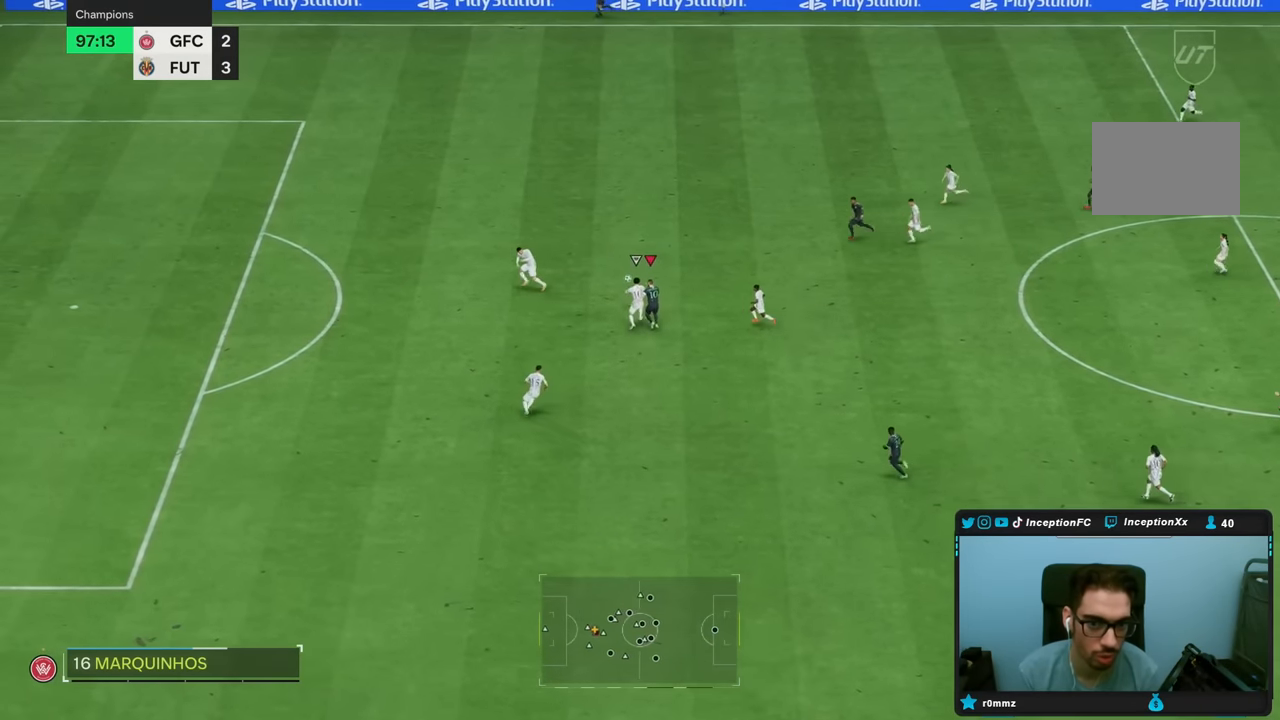
{"buttons": ["R2"], "left_stick": "up", "right_stick": "center", "events": []}
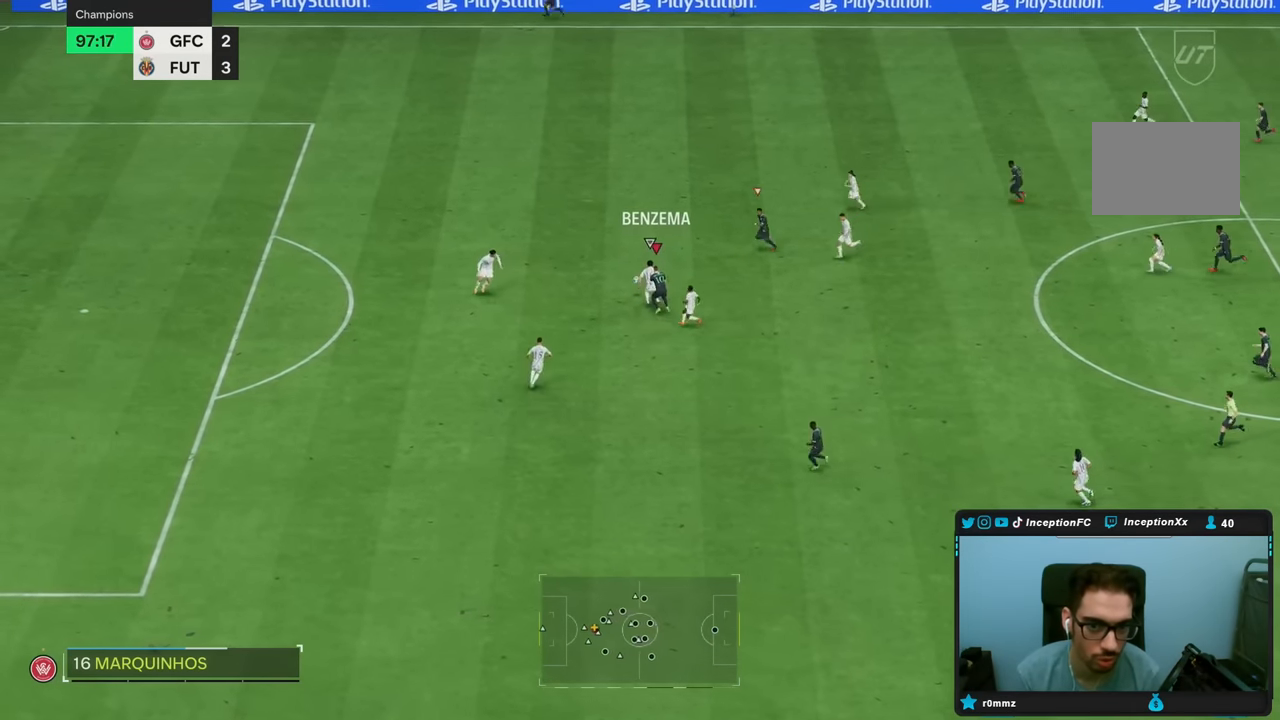
{"buttons": ["L2"], "left_stick": "up-left", "right_stick": "center", "events": [[183, "left_stick", "up-right"], [233, "right_stick", "up"], [283, "L2", "down"], [283, "R2", "up"], [333, "left_stick", "left"], [350, "right_stick", "center"], [450, "left_stick", "up-left"]]}
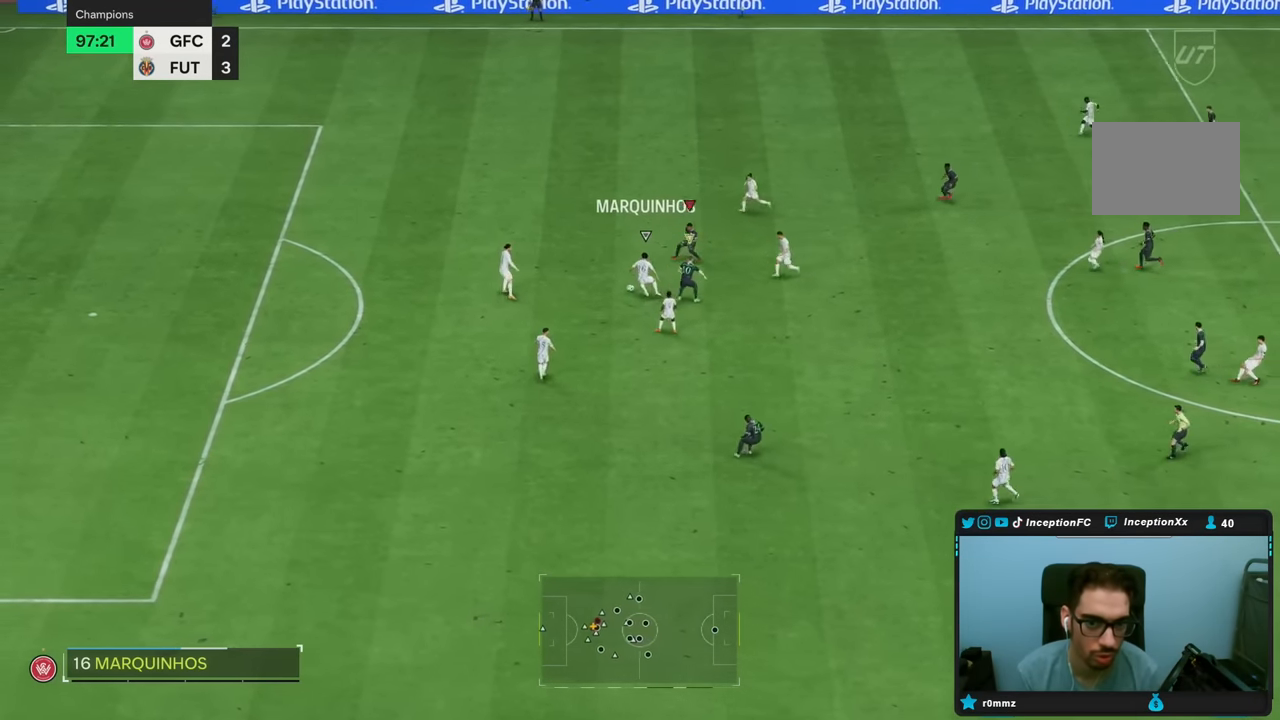
{"buttons": [], "left_stick": "up-left", "right_stick": "down", "events": [[17, "left_stick", "up"], [317, "left_stick", "up-left"], [467, "right_stick", "down"], [500, "L2", "up"]]}
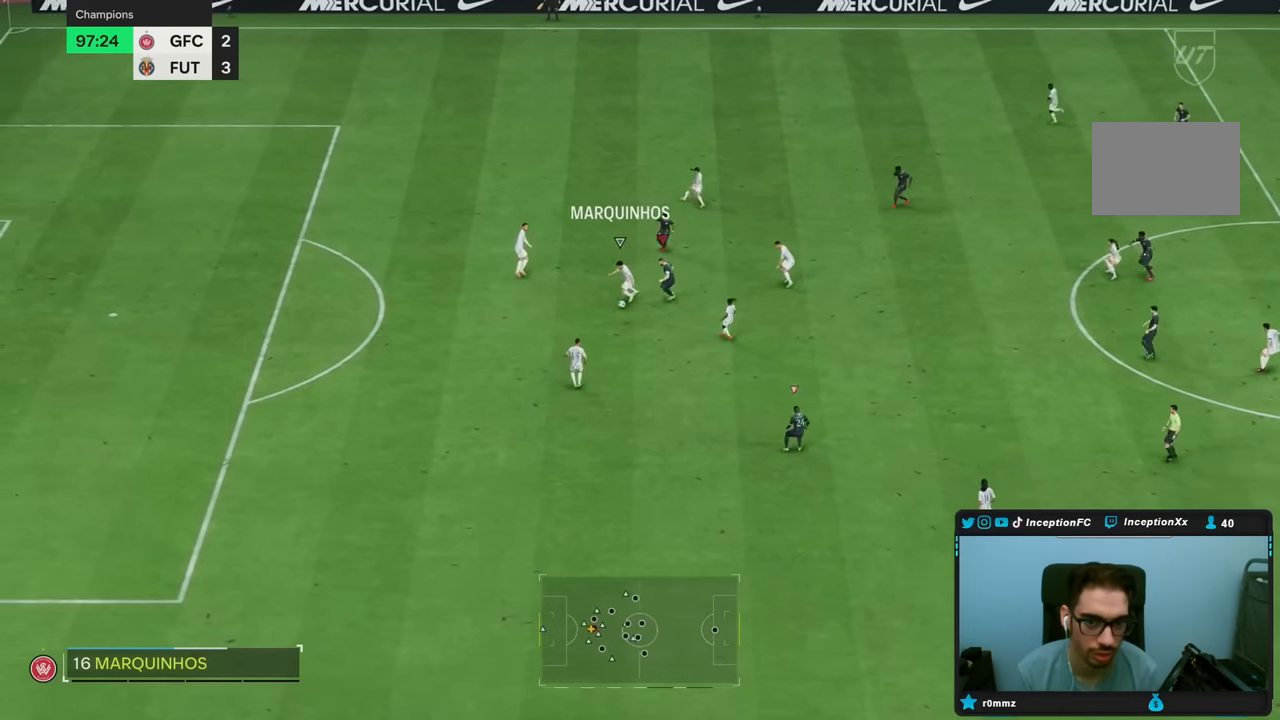
{"buttons": ["L2", "R2"], "left_stick": "up-left", "right_stick": "center", "events": [[50, "left_stick", "down"], [83, "right_stick", "center"], [117, "L2", "down"], [233, "R2", "down"], [250, "L2", "up"], [383, "right_stick", "down"], [483, "L2", "down"], [483, "left_stick", "up-left"], [483, "right_stick", "center"]]}
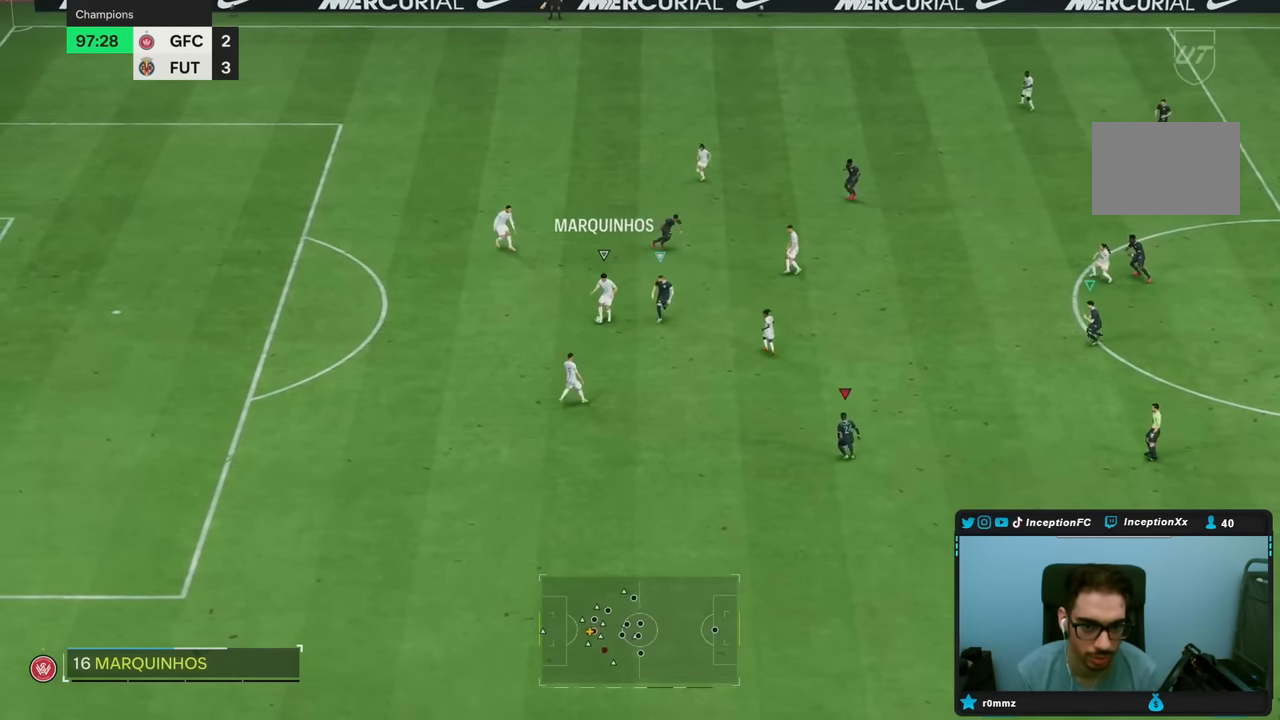
{"buttons": [], "left_stick": "center", "right_stick": "right"}
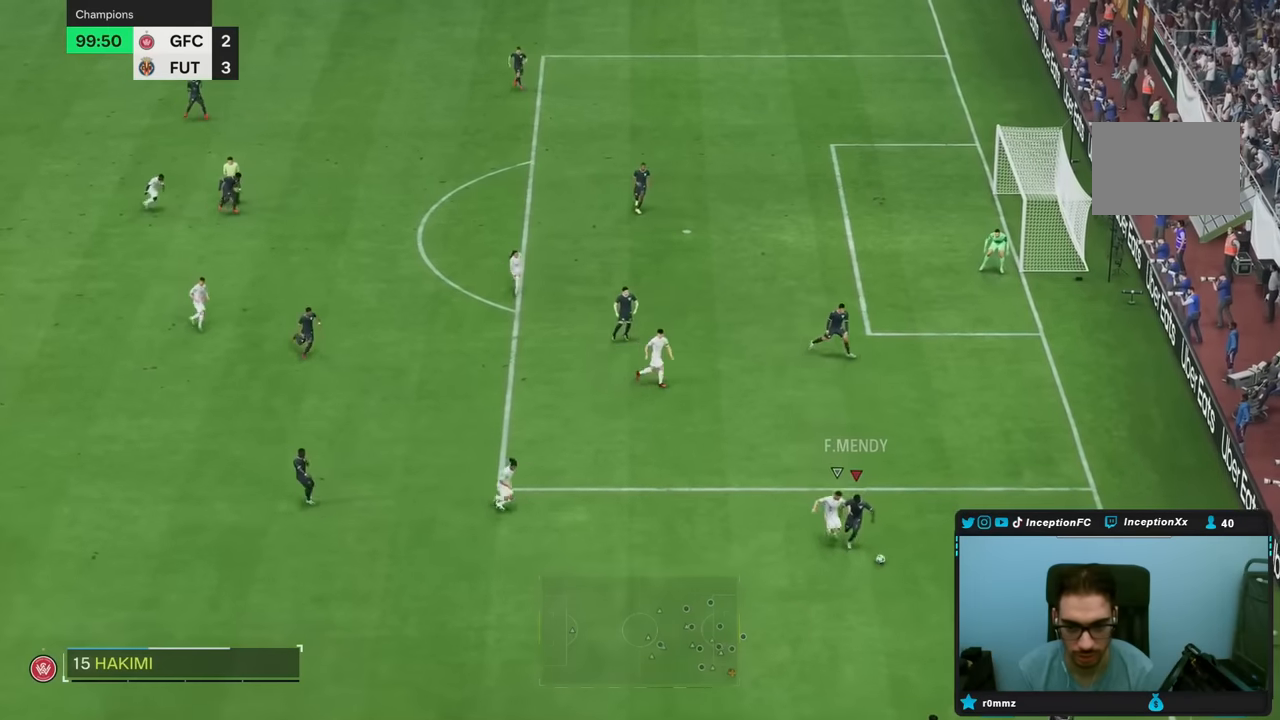
{"buttons": [], "left_stick": "center", "right_stick": "center", "events": [[500, "right_stick", "center"]]}
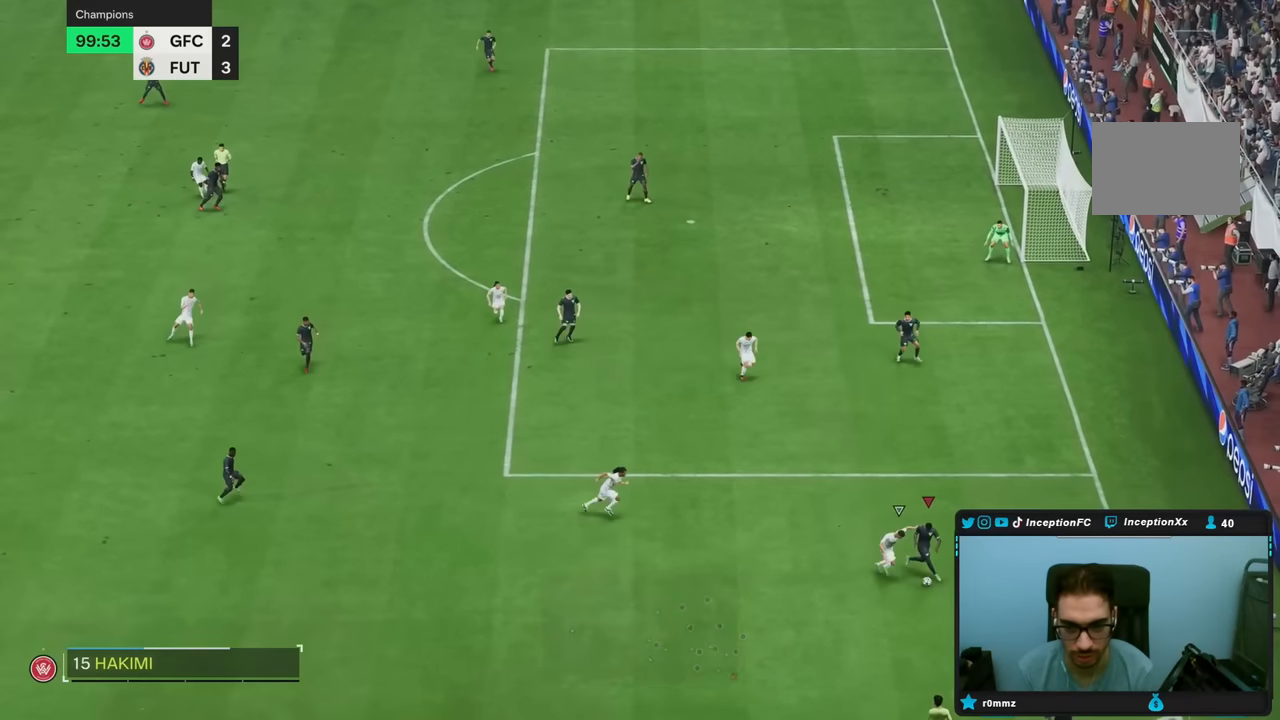
{"buttons": ["SQUARE"], "left_stick": "up-right", "right_stick": "center", "events": [[100, "left_stick", "up-right"], [500, "SQUARE", "down"]]}
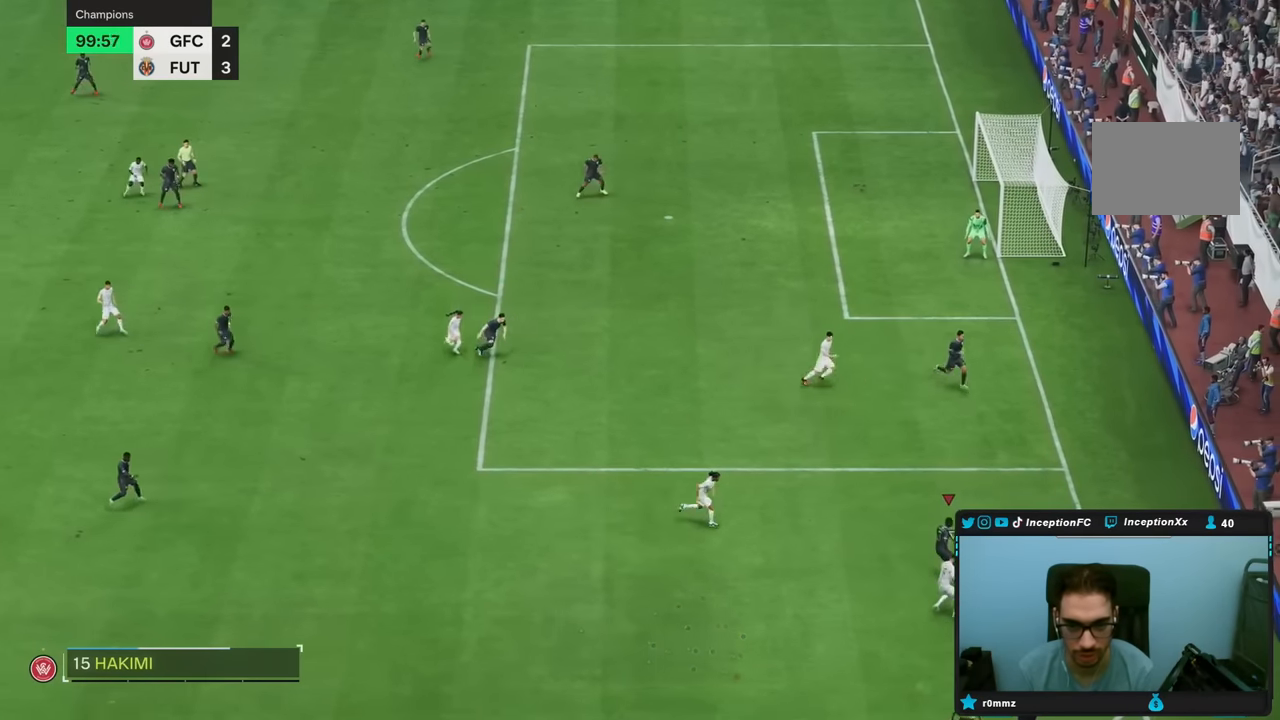
{"buttons": [], "left_stick": "up", "right_stick": "center"}
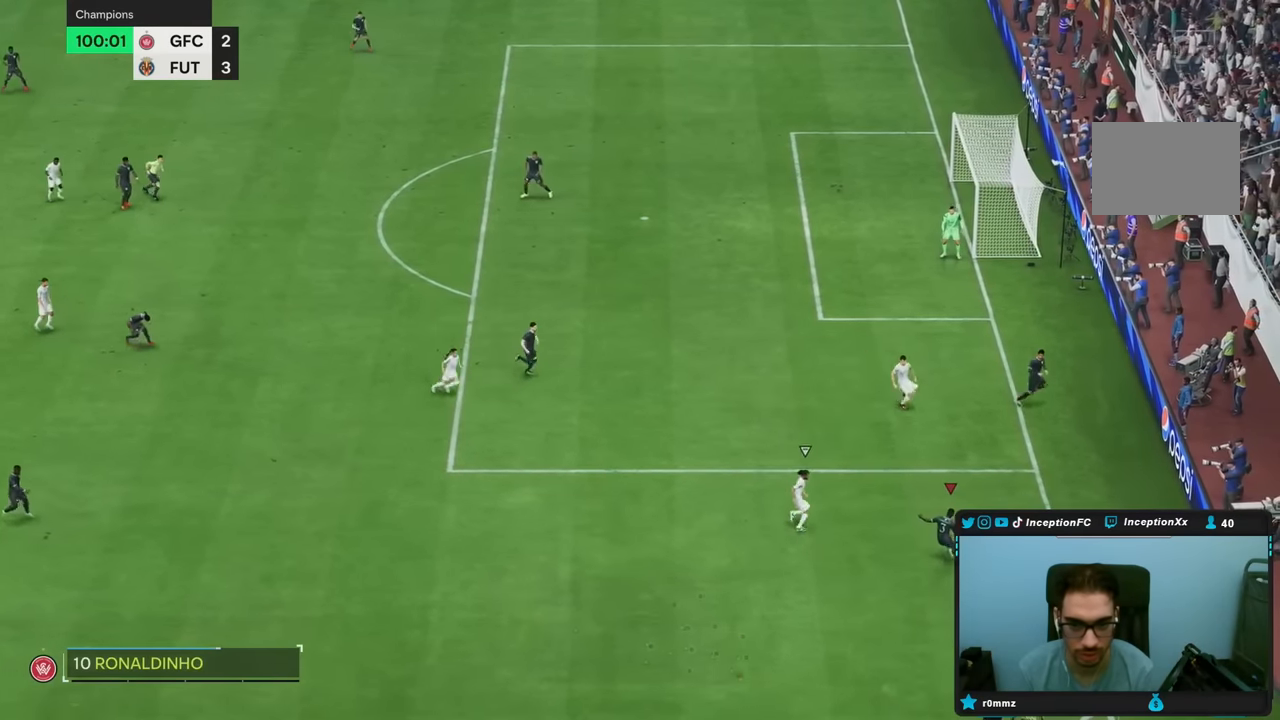
{"buttons": [], "left_stick": "center", "right_stick": "center"}
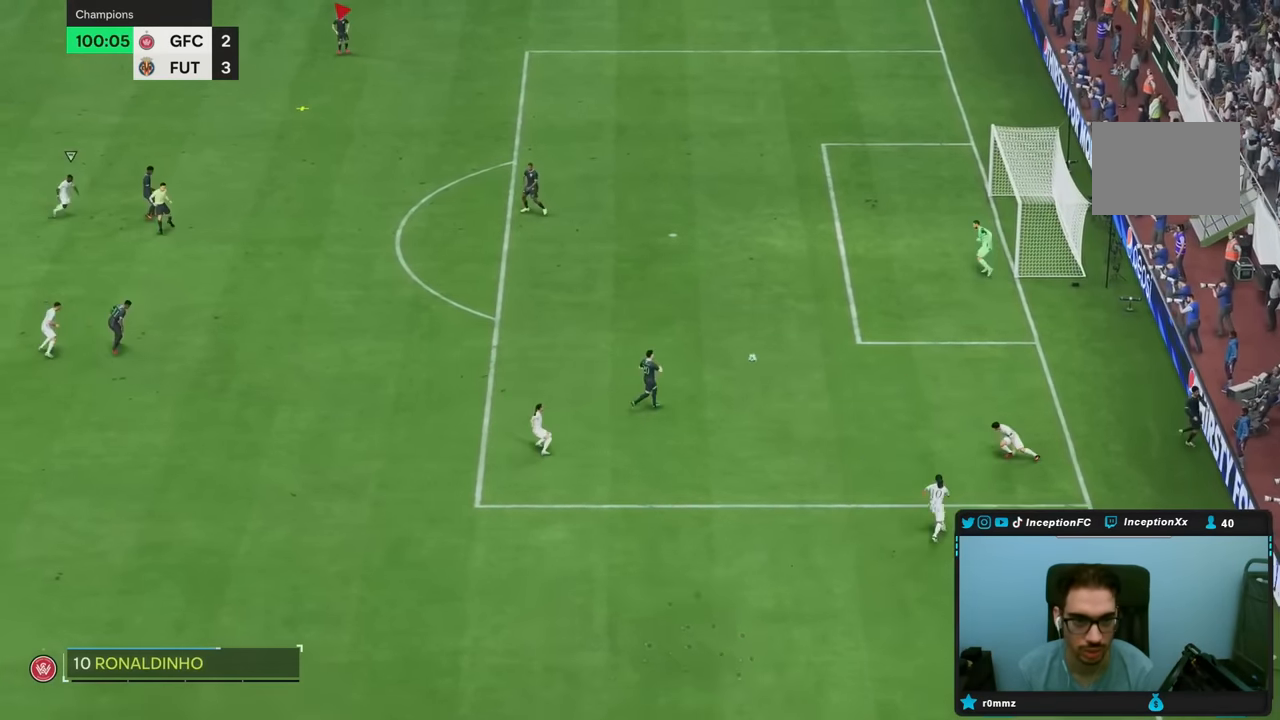
{"buttons": [], "left_stick": "down", "right_stick": "center", "events": [[50, "R2", "down"], [117, "R2", "up"], [233, "left_stick", "down"]]}
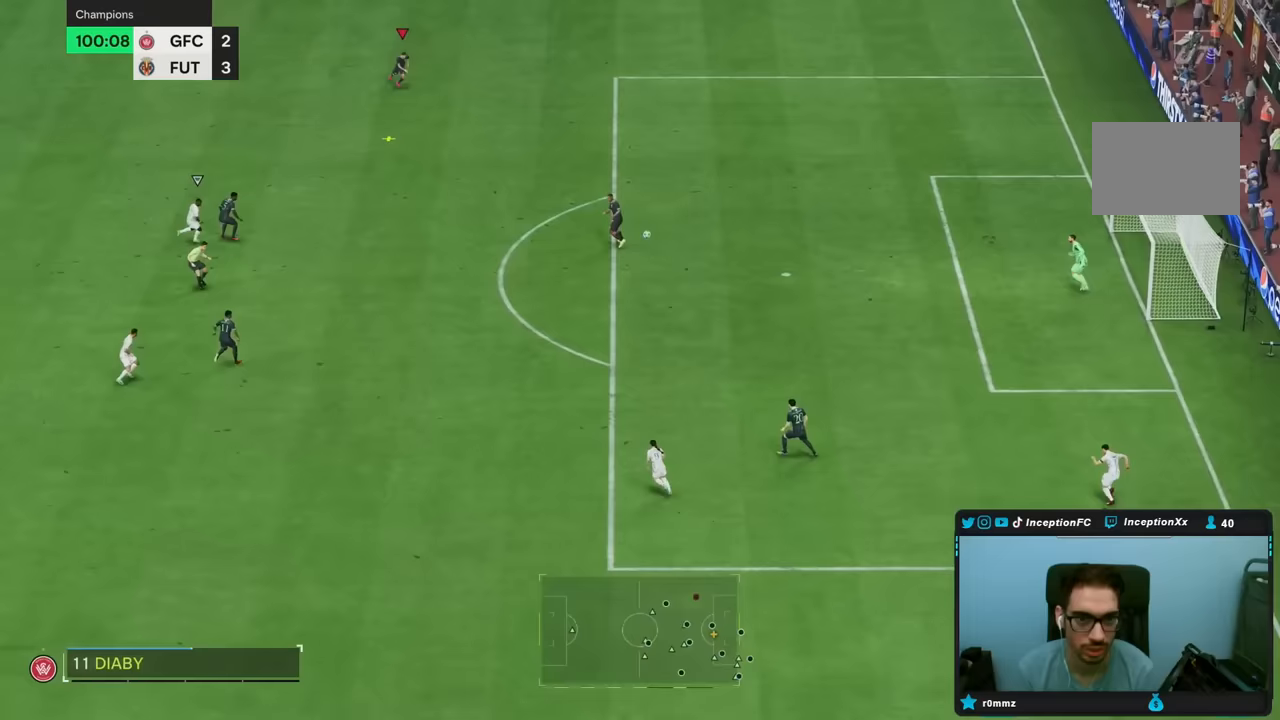
{"buttons": [], "left_stick": "up-left", "right_stick": "center", "events": [[150, "left_stick", "center"], [300, "left_stick", "up-left"]]}
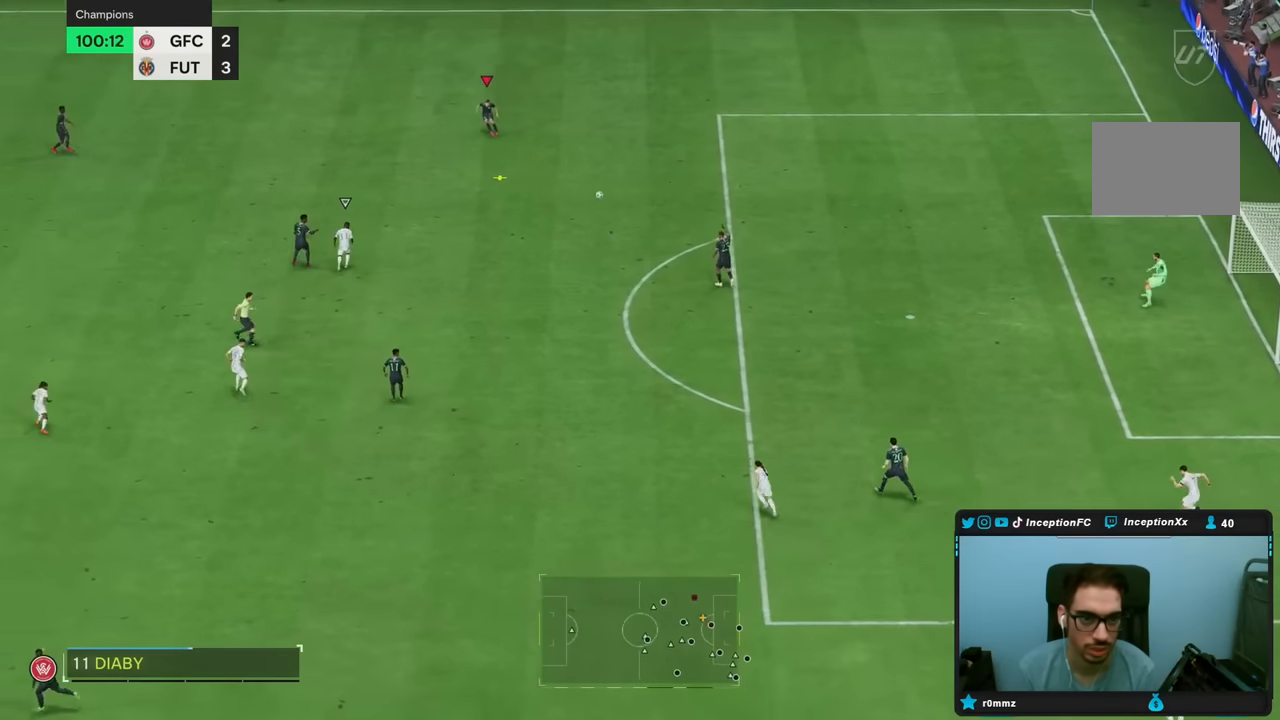
{"buttons": [], "left_stick": "up-left", "right_stick": "center", "events": []}
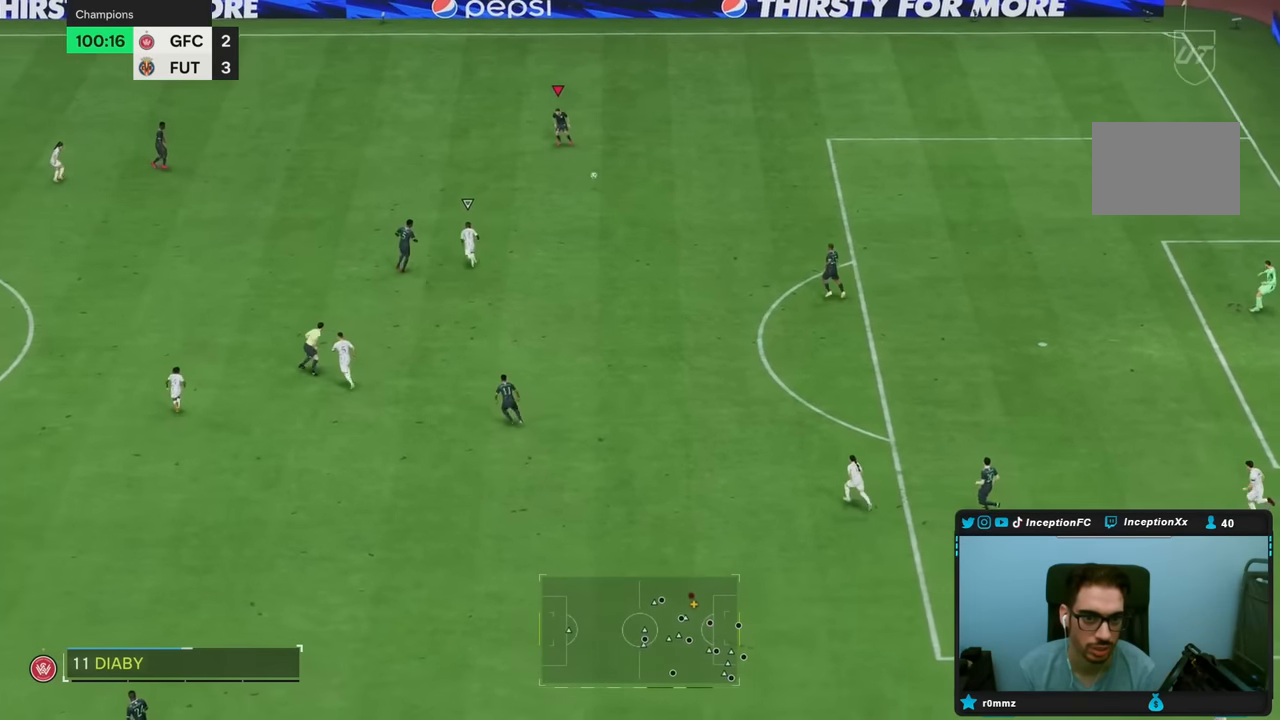
{"buttons": ["R2"], "left_stick": "up-left", "right_stick": "center", "events": [[250, "R2", "down"]]}
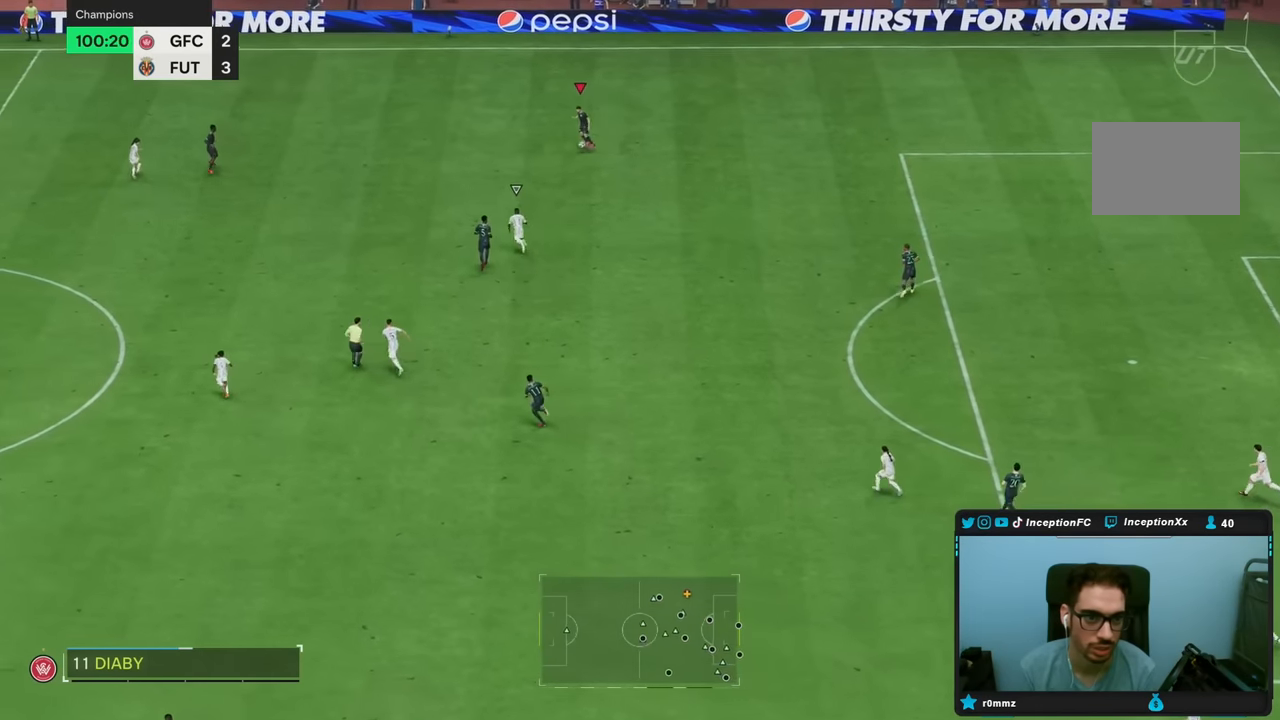
{"buttons": ["R2"], "left_stick": "left", "right_stick": "center", "events": [[450, "left_stick", "left"]]}
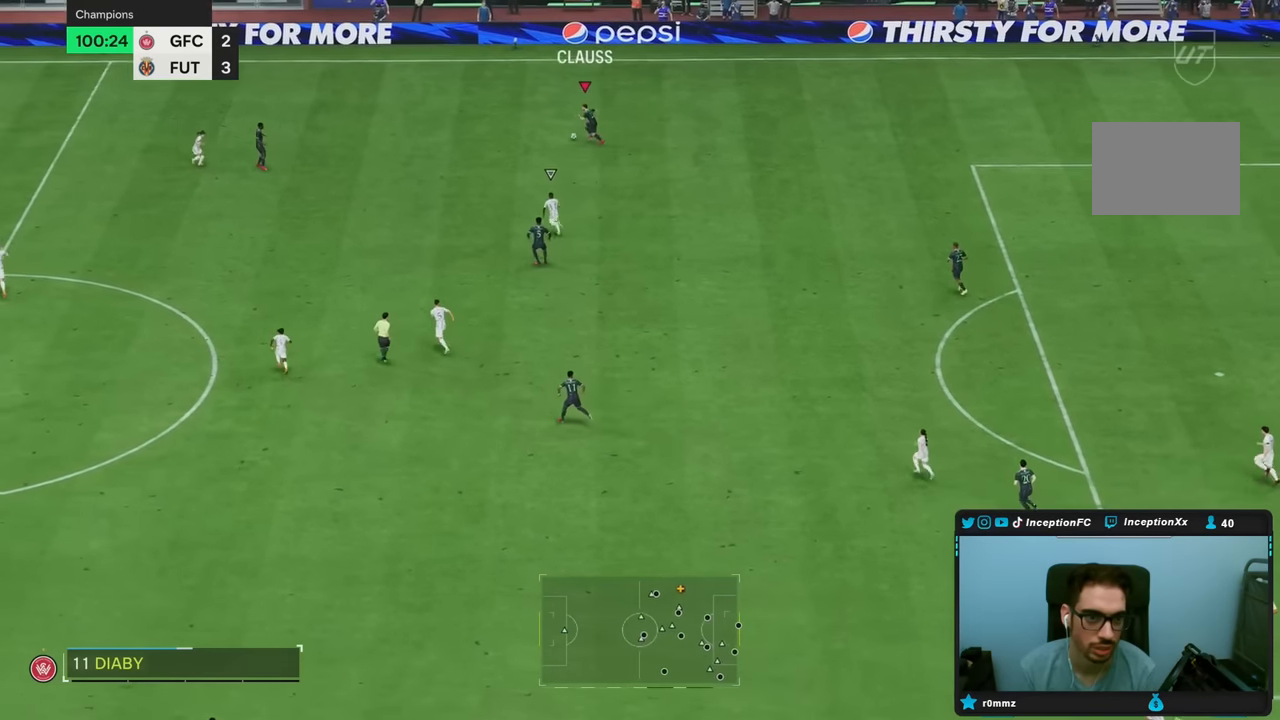
{"buttons": ["R2"], "left_stick": "left", "right_stick": "center", "events": []}
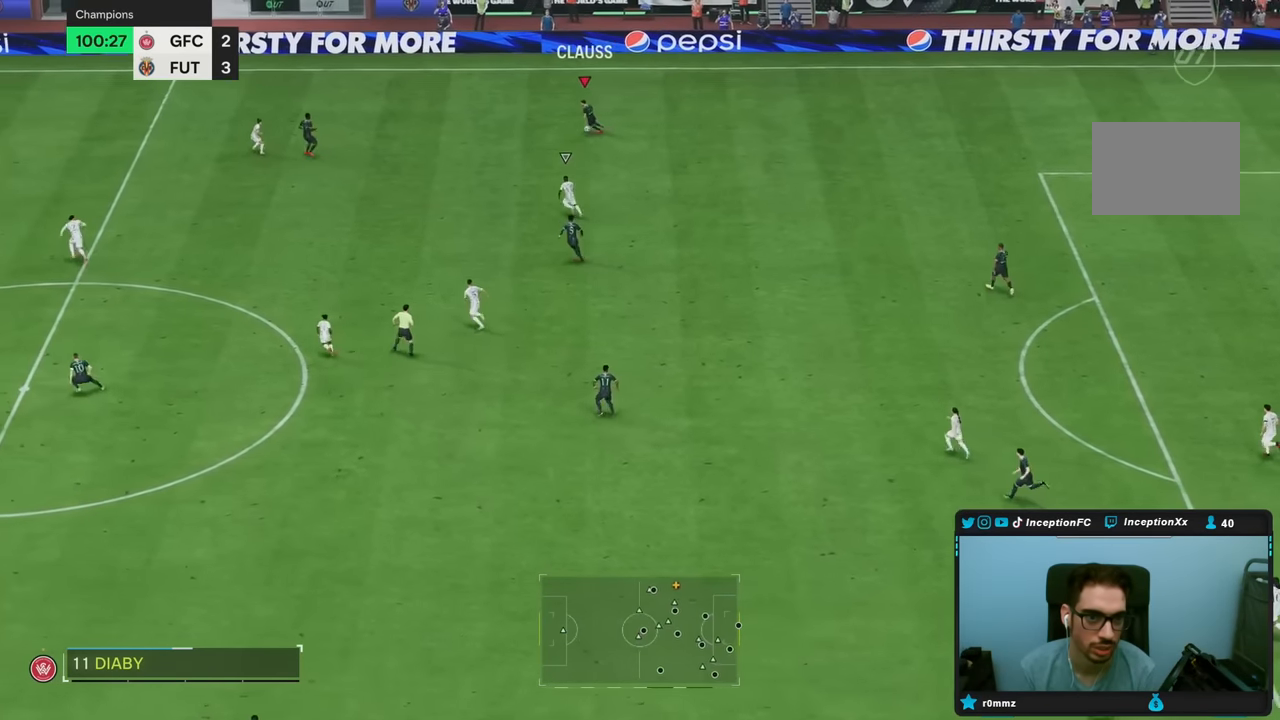
{"buttons": ["R2"], "left_stick": "left", "right_stick": "center", "events": []}
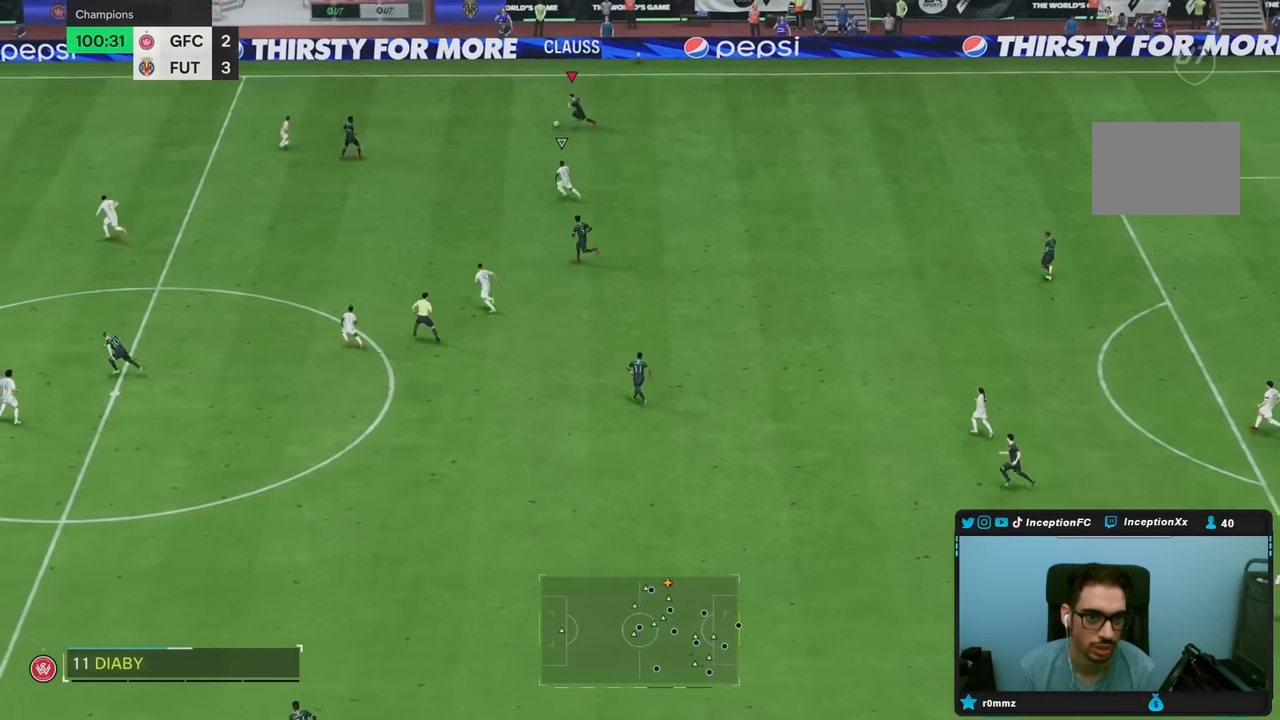
{"buttons": [], "left_stick": "left", "right_stick": "center", "events": [[350, "R2", "up"]]}
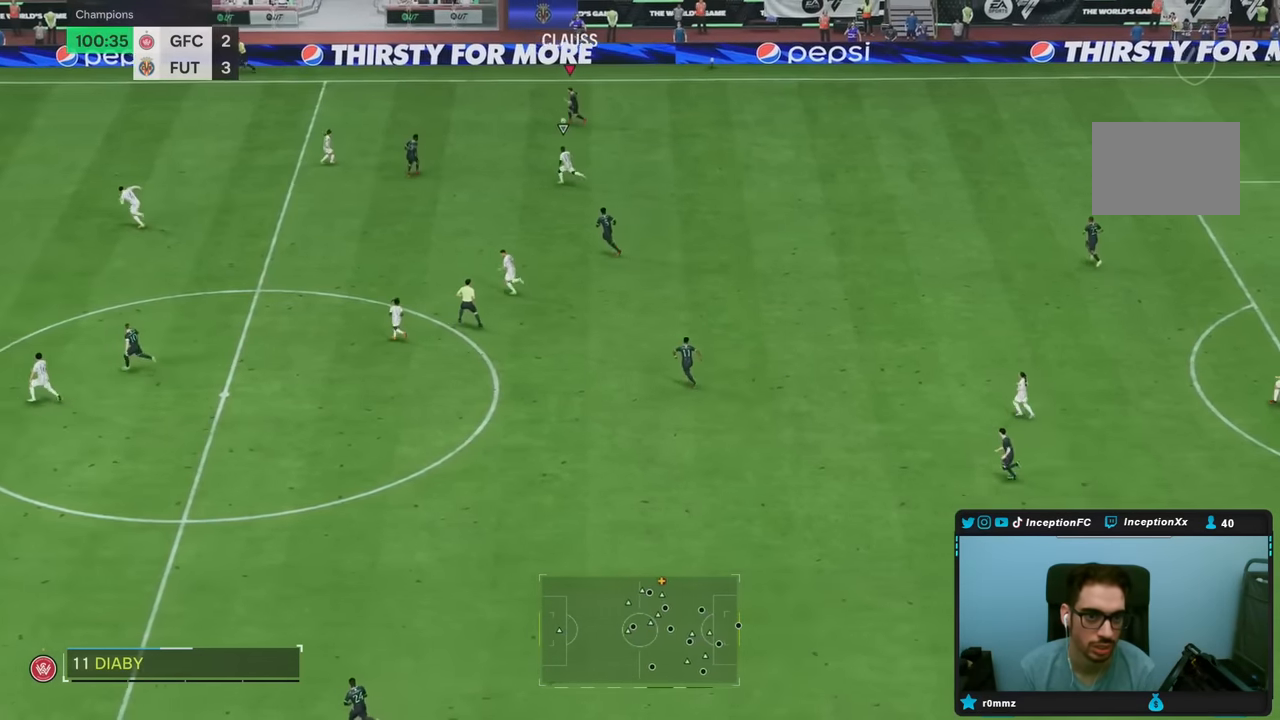
{"buttons": [], "left_stick": "left", "right_stick": "center", "events": [[67, "L1", "down"], [133, "L1", "up"], [217, "right_stick", "up-left"], [267, "right_stick", "center"]]}
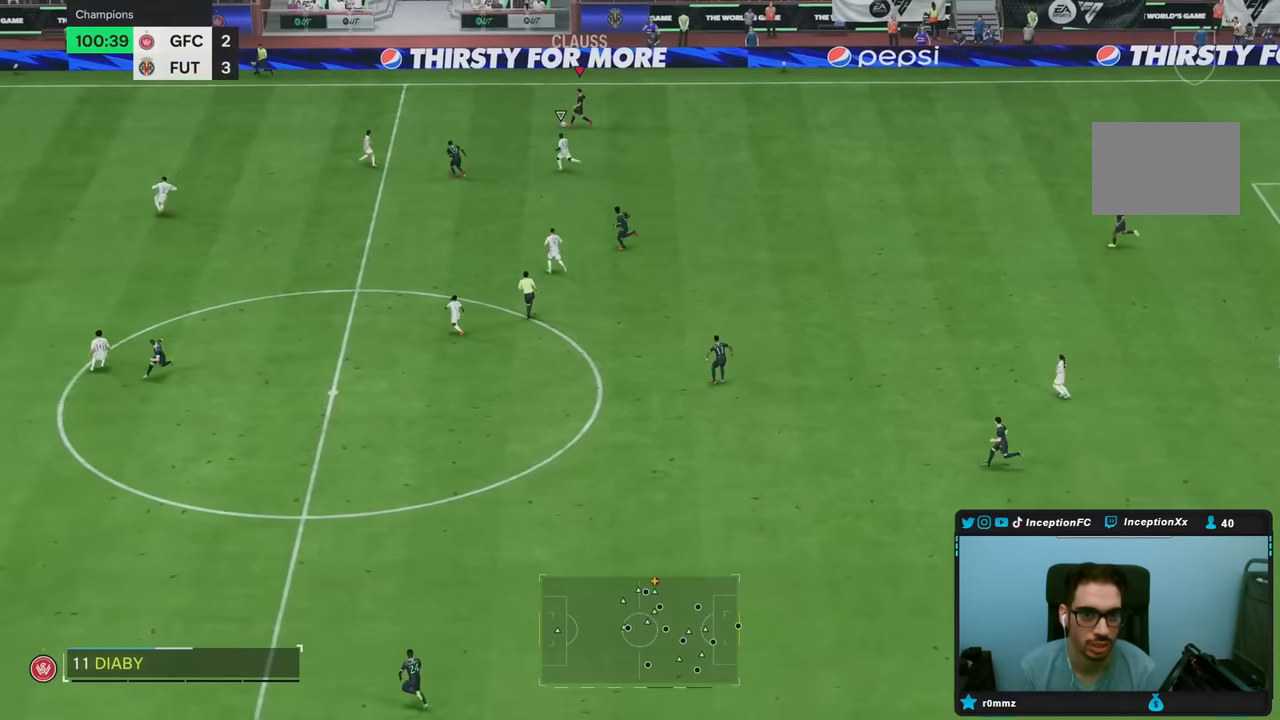
{"buttons": [], "left_stick": "right", "right_stick": "center", "events": [[100, "left_stick", "center"], [167, "left_stick", "right"]]}
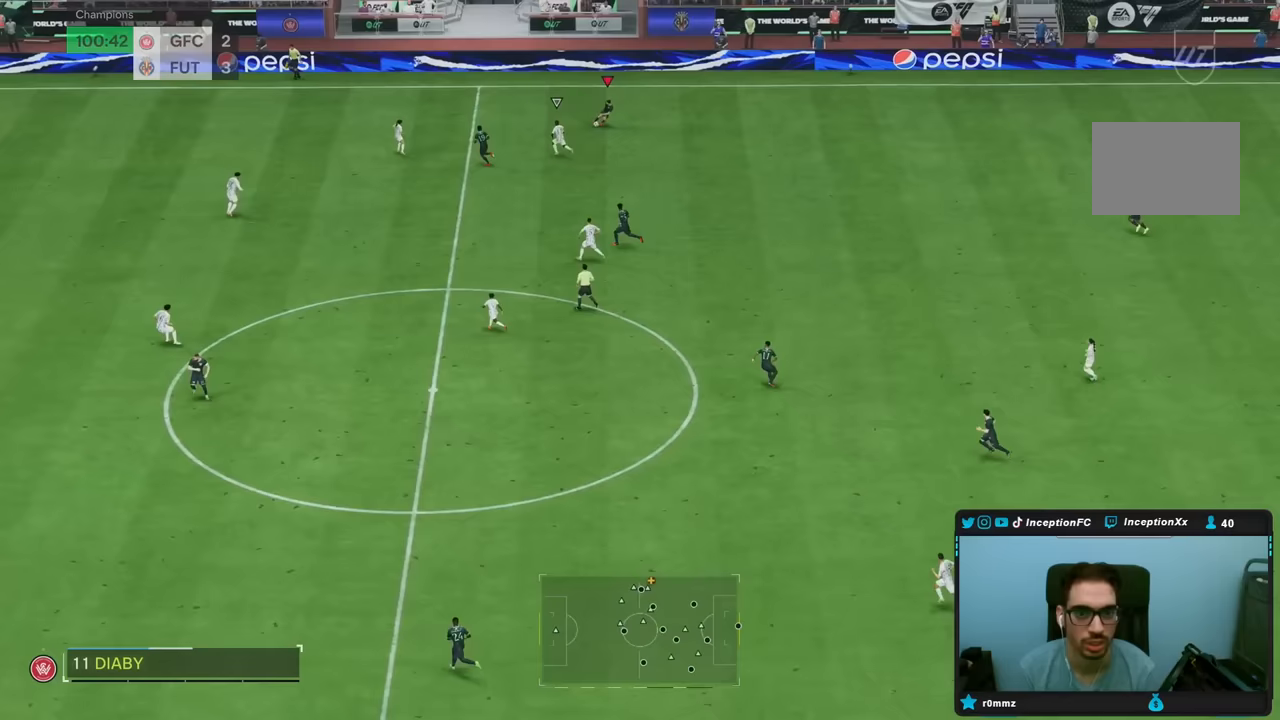
{"buttons": [], "left_stick": "up", "right_stick": "center", "events": [[383, "left_stick", "up"]]}
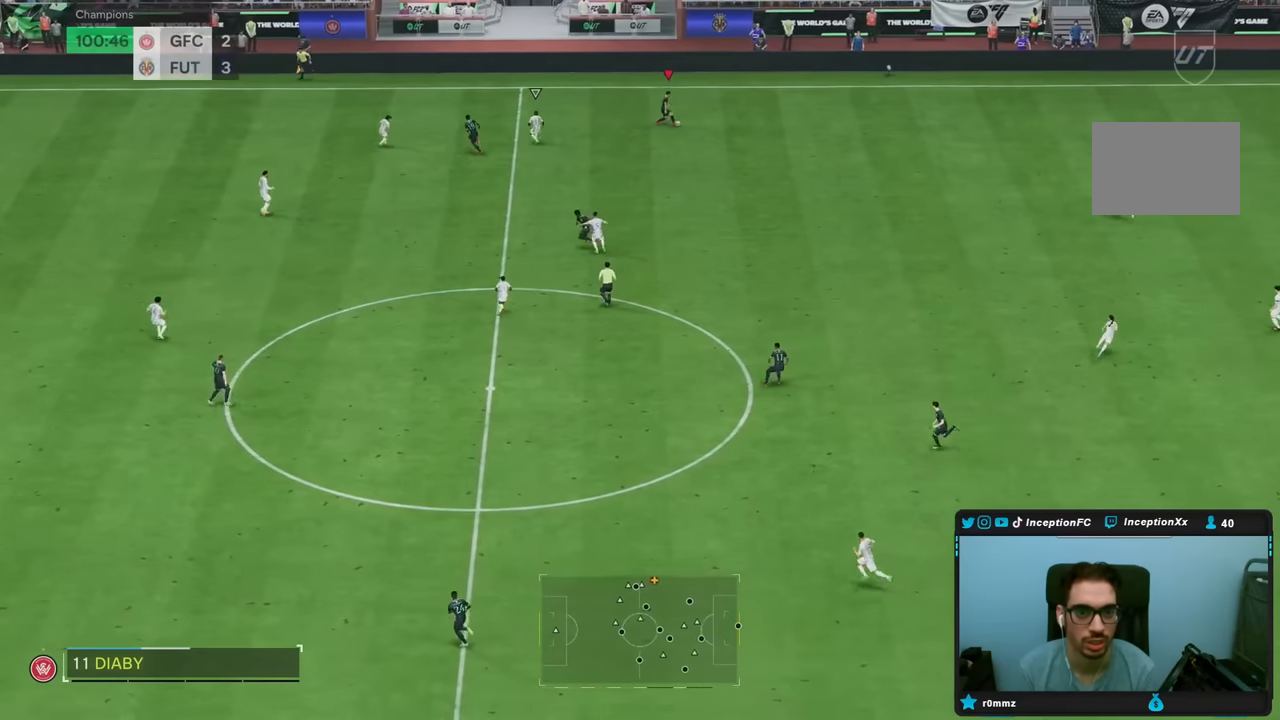
{"buttons": [], "left_stick": "up-left", "right_stick": "center", "events": [[317, "left_stick", "up-left"]]}
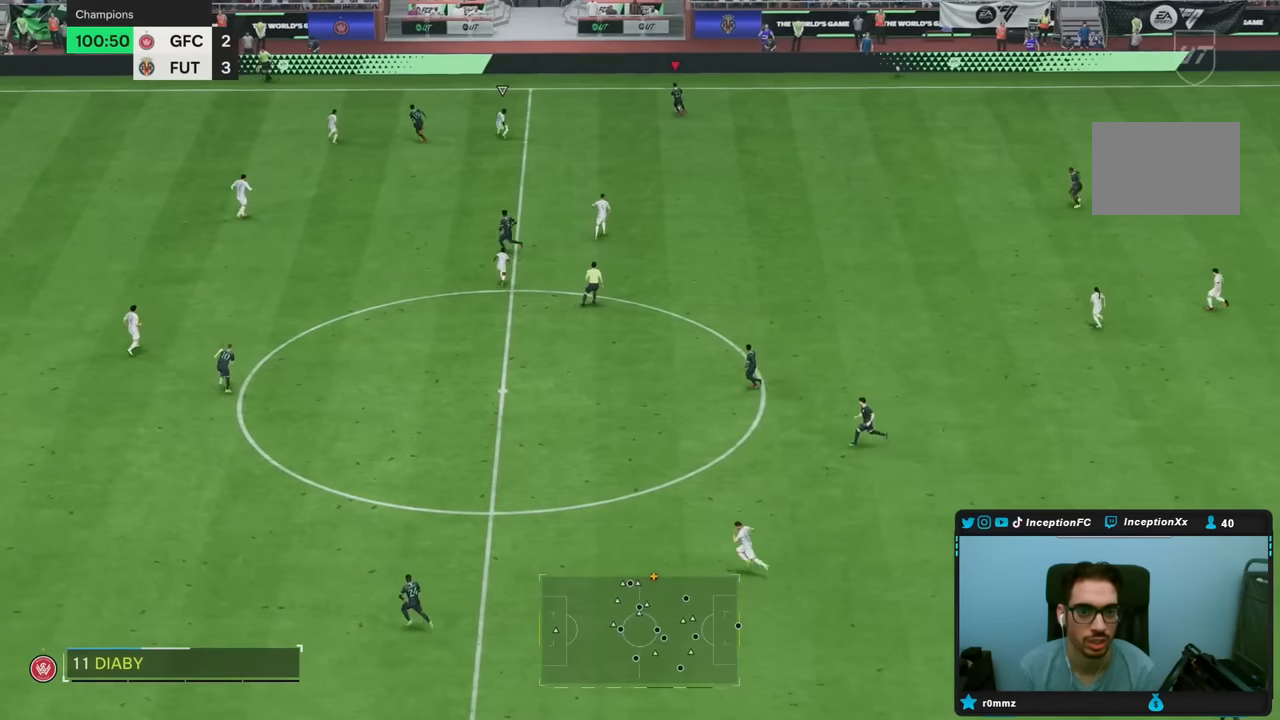
{"buttons": [], "left_stick": "left", "right_stick": "center", "events": [[217, "TRIANGLE", "down"], [250, "left_stick", "left"], [500, "TRIANGLE", "up"]]}
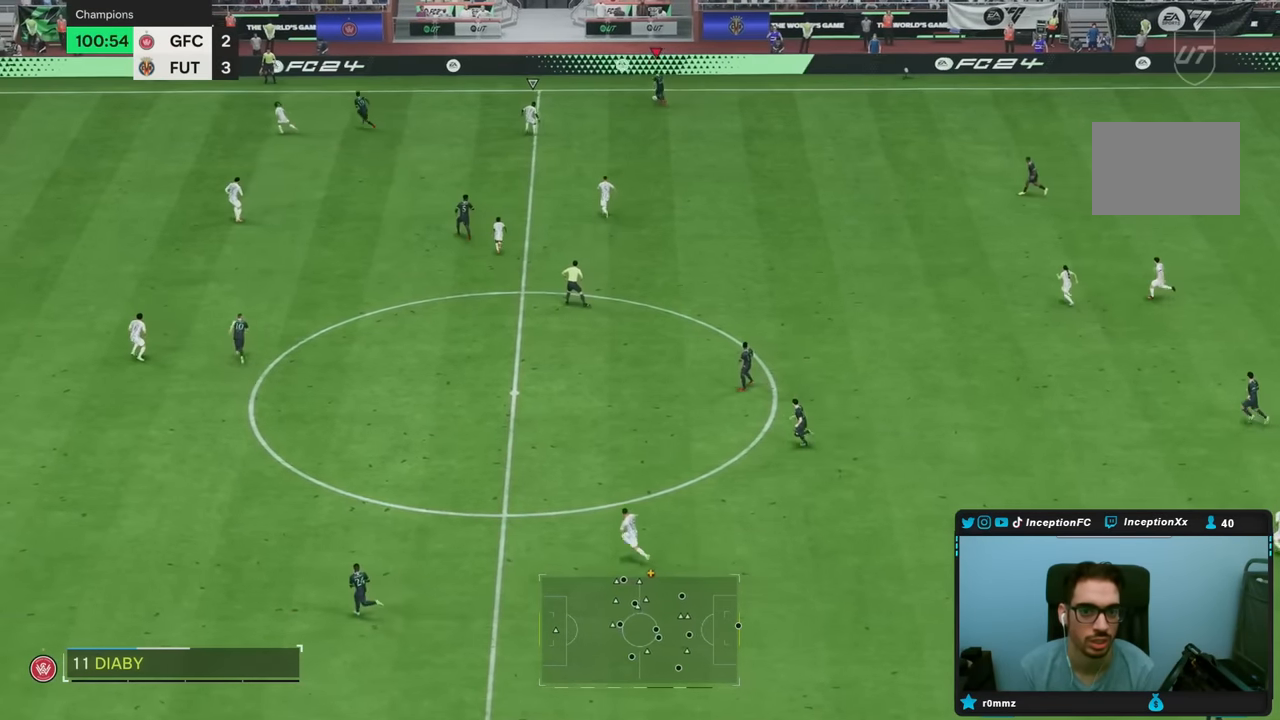
{"buttons": ["R2"], "left_stick": "left", "right_stick": "center", "events": [[483, "R2", "down"]]}
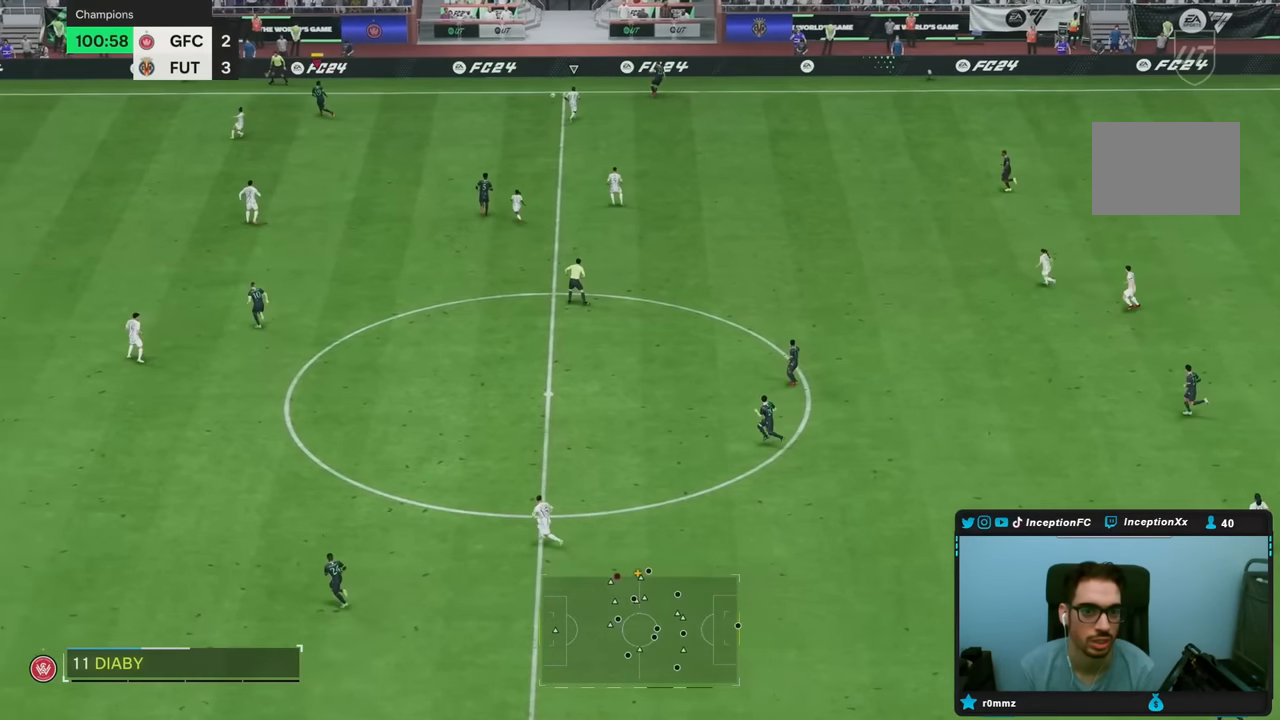
{"buttons": ["R2"], "left_stick": "left", "right_stick": "center", "events": []}
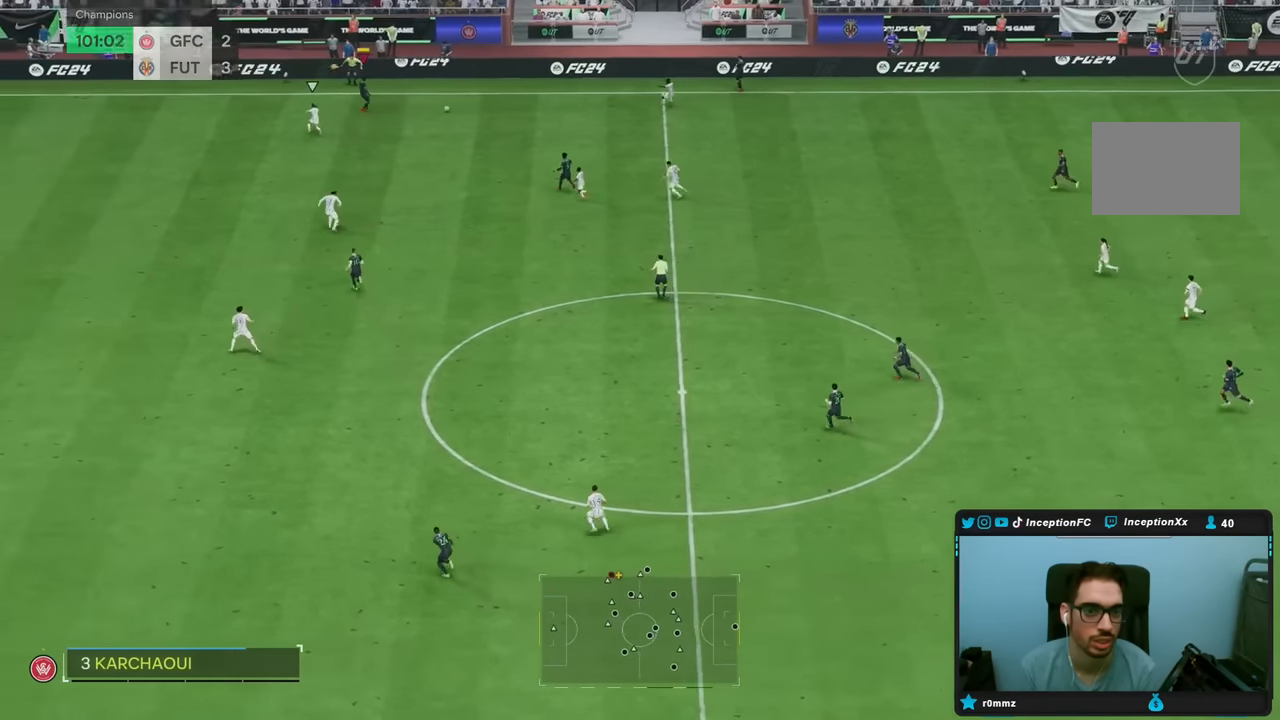
{"buttons": ["L2"], "left_stick": "up-left", "right_stick": "center", "events": [[250, "left_stick", "up-left"], [450, "R2", "up"], [500, "L2", "down"]]}
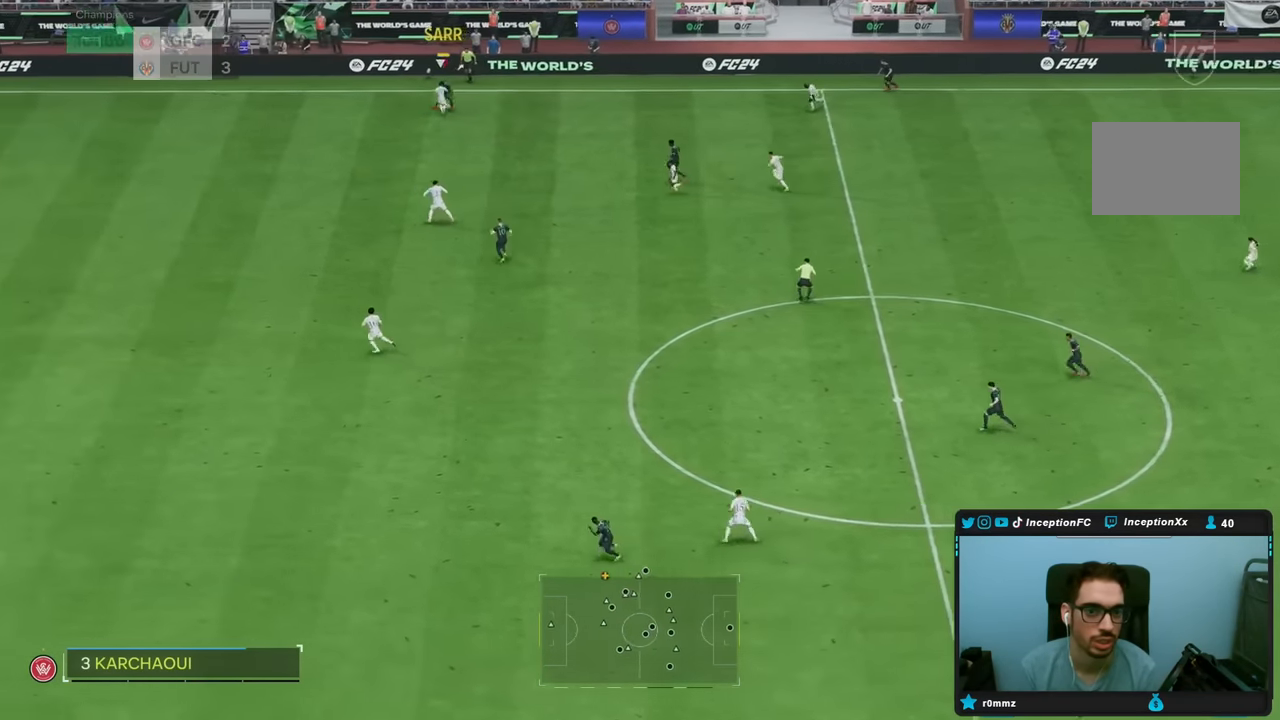
{"buttons": ["L2"], "left_stick": "up-left", "right_stick": "center", "events": []}
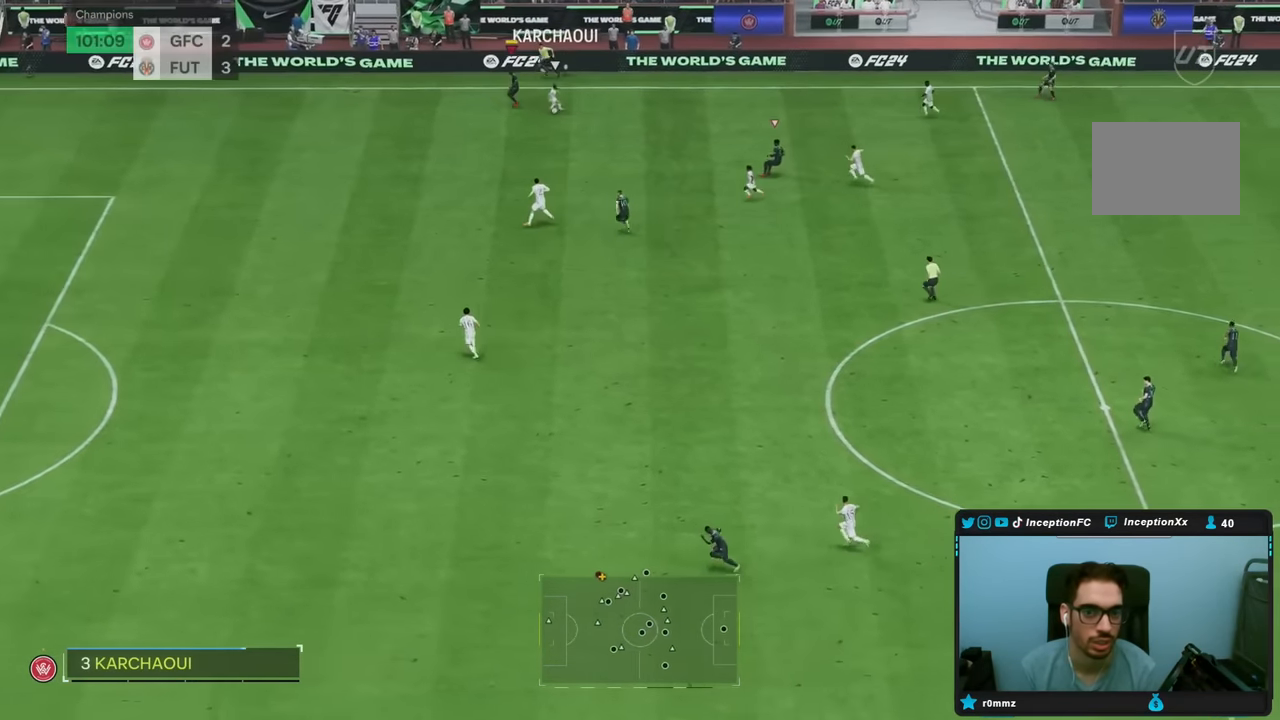
{"buttons": ["R2"], "left_stick": "up-right", "right_stick": "center"}
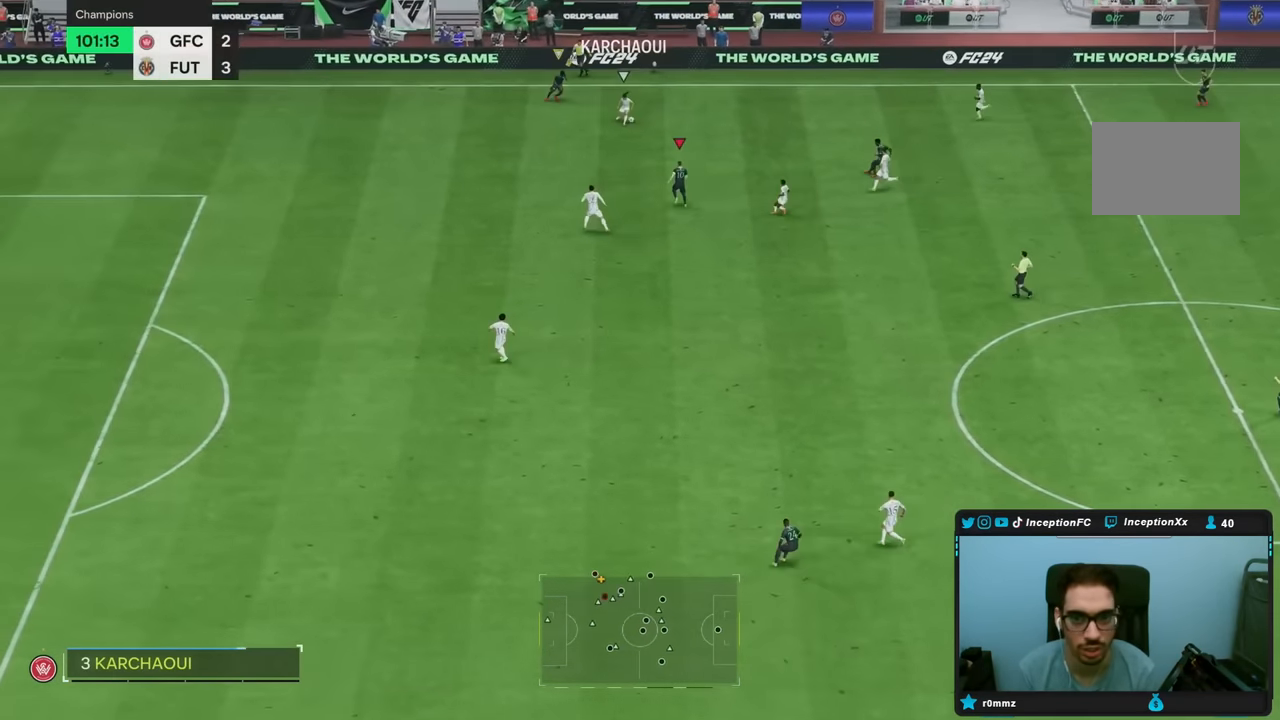
{"buttons": ["L2", "R2"], "left_stick": "up-right", "right_stick": "right", "events": [[233, "L2", "down"], [467, "right_stick", "right"]]}